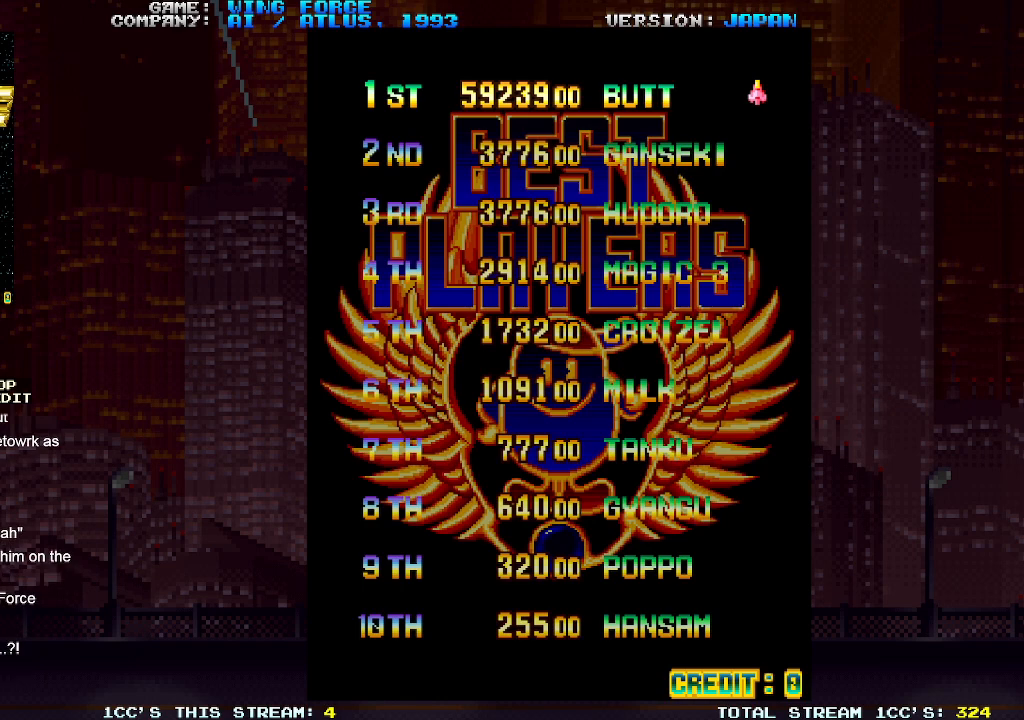
Gameplay with a controller (arcade stick); each line is a JSON object with the inputs held at the frame after it. "events" lists button and stick changes between this image and that frame as [ms after this image, input, new state], when the widget could be followed in between. Not read: L3 R3.
{"buttons": [], "left_stick": "center", "events": []}
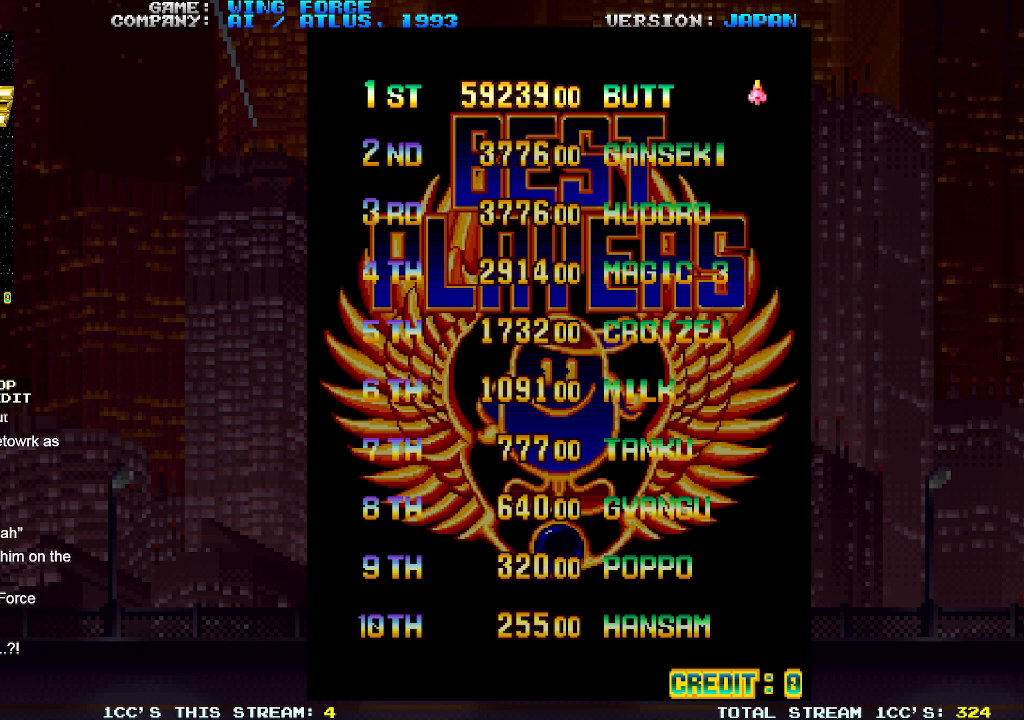
{"buttons": [], "left_stick": "center", "events": [[100, "left_stick", "left"], [183, "left_stick", "center"]]}
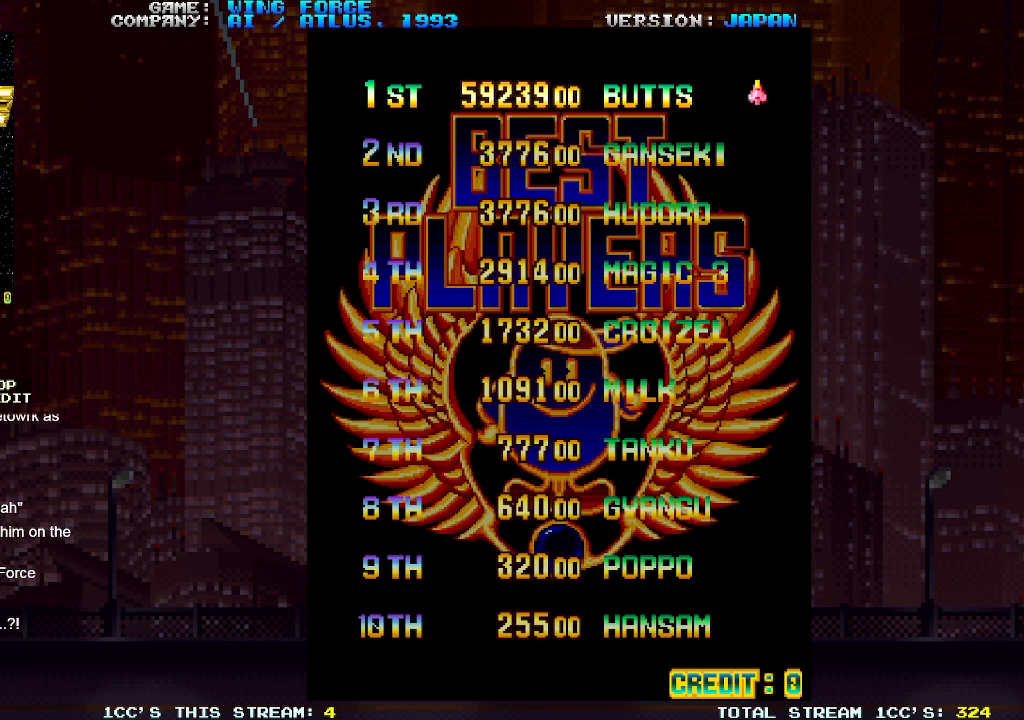
{"buttons": [], "left_stick": "center", "events": [[250, "left_stick", "left"], [333, "left_stick", "center"]]}
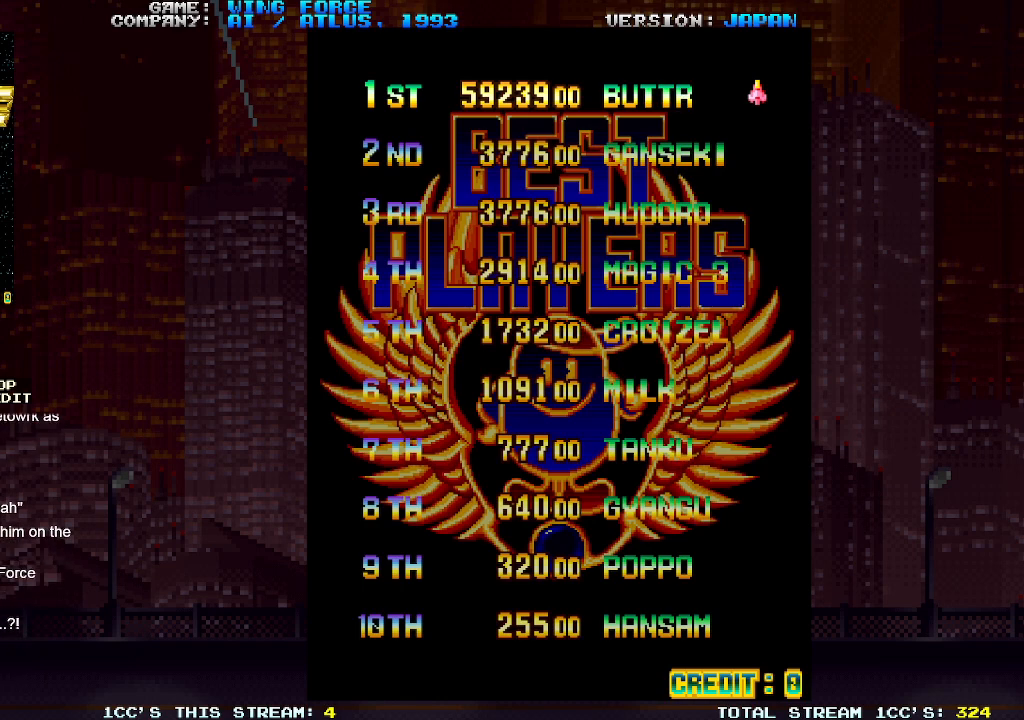
{"buttons": [], "left_stick": "center", "events": [[167, "left_stick", "right"], [267, "left_stick", "center"]]}
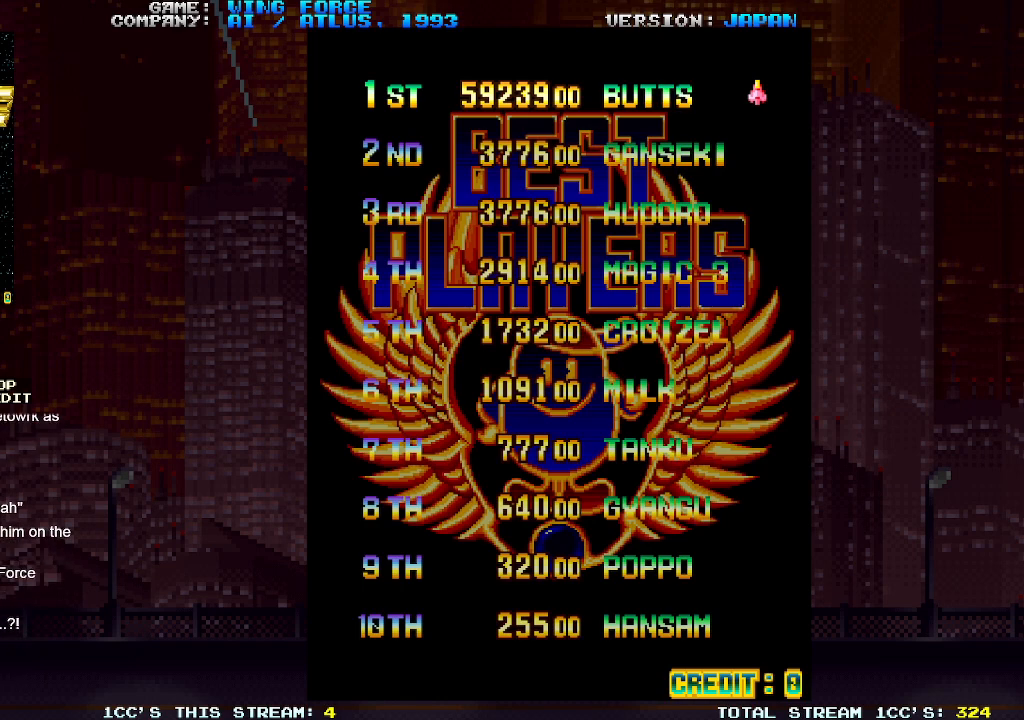
{"buttons": [], "left_stick": "center", "events": [[133, "SQUARE", "down"], [217, "SQUARE", "up"]]}
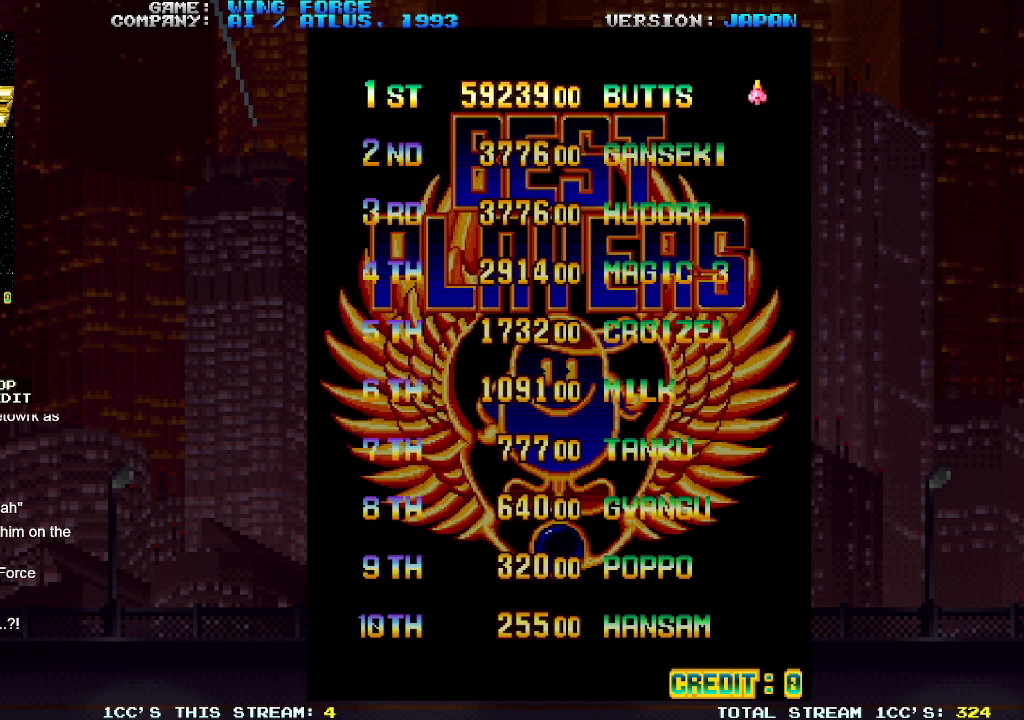
{"buttons": [], "left_stick": "center", "events": [[133, "left_stick", "right"], [200, "left_stick", "center"], [267, "left_stick", "right"], [333, "left_stick", "center"], [400, "left_stick", "right"], [467, "left_stick", "center"]]}
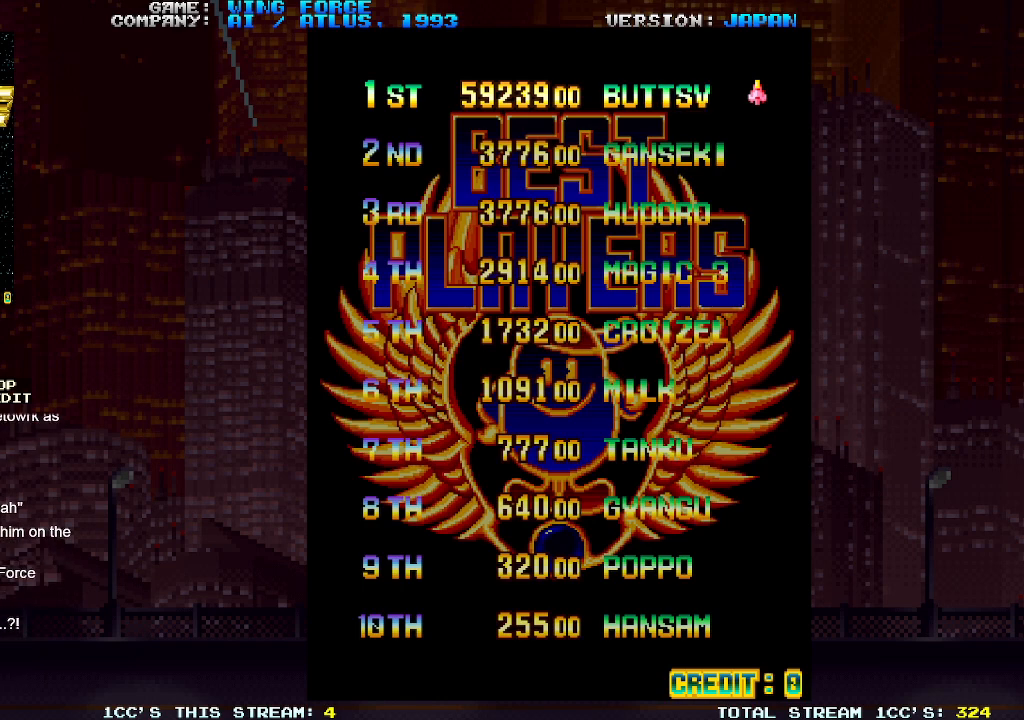
{"buttons": [], "left_stick": "right", "events": [[33, "left_stick", "right"], [83, "left_stick", "center"], [167, "left_stick", "right"], [233, "left_stick", "center"], [300, "left_stick", "right"], [367, "left_stick", "center"], [450, "left_stick", "right"]]}
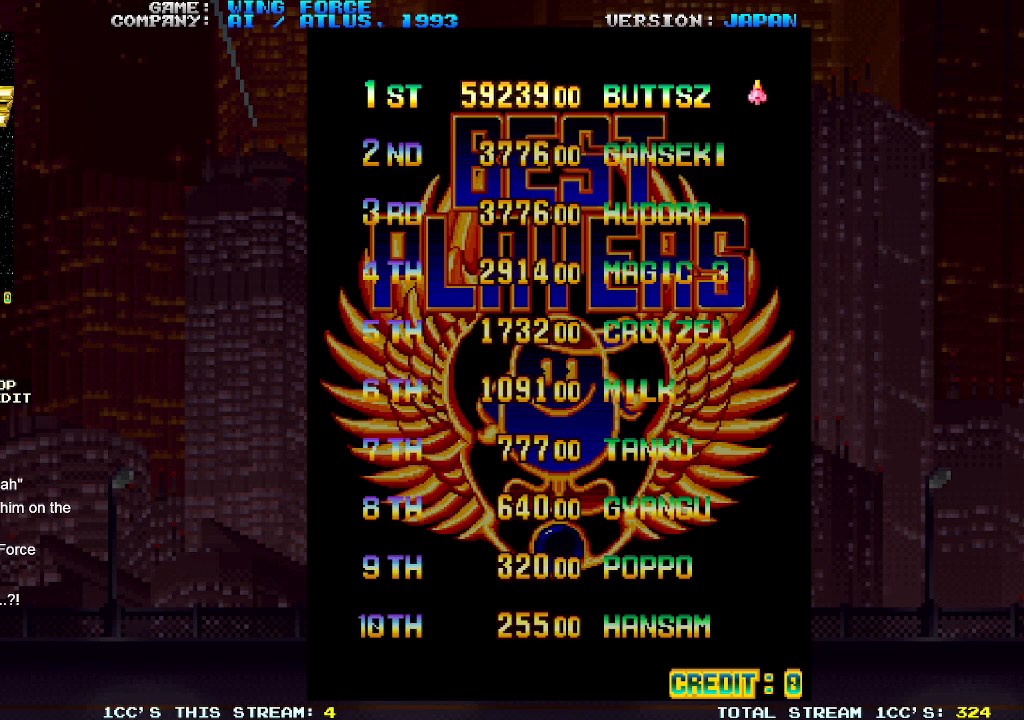
{"buttons": [], "left_stick": "center", "events": [[17, "left_stick", "center"], [100, "left_stick", "right"], [183, "left_stick", "center"], [300, "left_stick", "right"], [383, "left_stick", "center"]]}
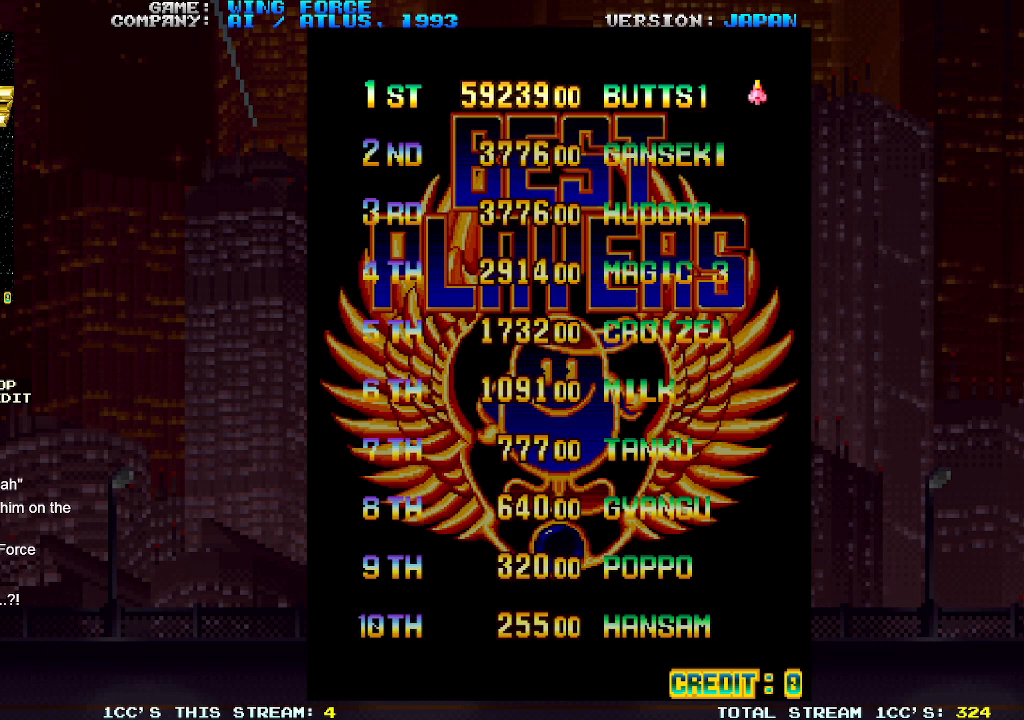
{"buttons": [], "left_stick": "center", "events": [[200, "left_stick", "right"], [283, "left_stick", "center"], [400, "left_stick", "right"], [500, "left_stick", "center"]]}
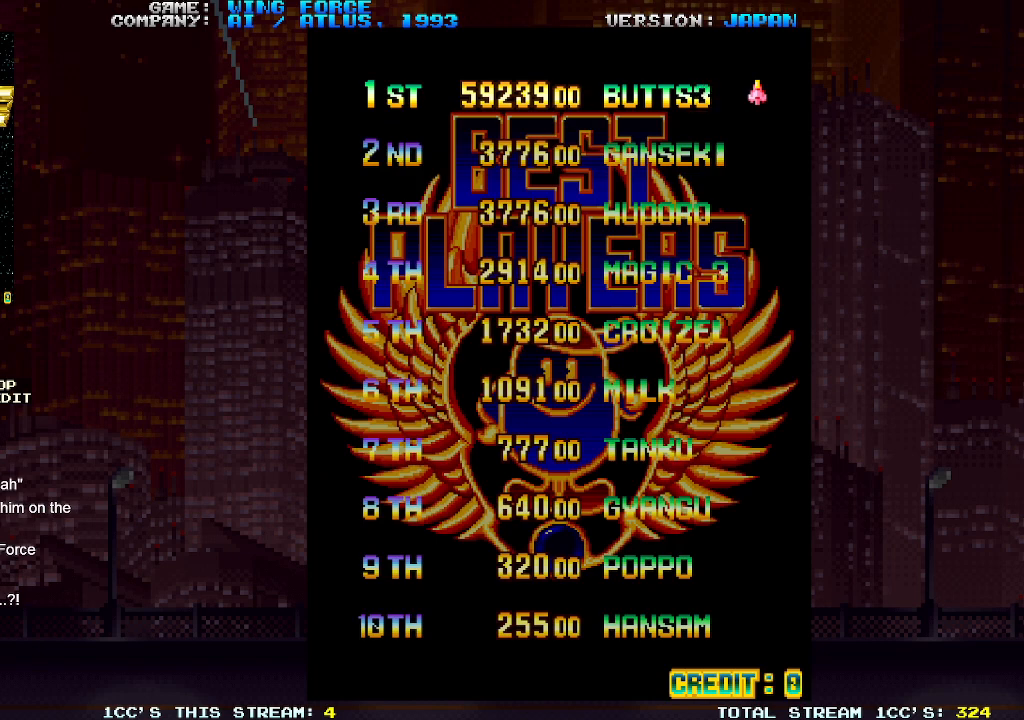
{"buttons": [], "left_stick": "center", "events": [[133, "left_stick", "right"], [250, "left_stick", "center"], [367, "left_stick", "right"], [450, "left_stick", "center"]]}
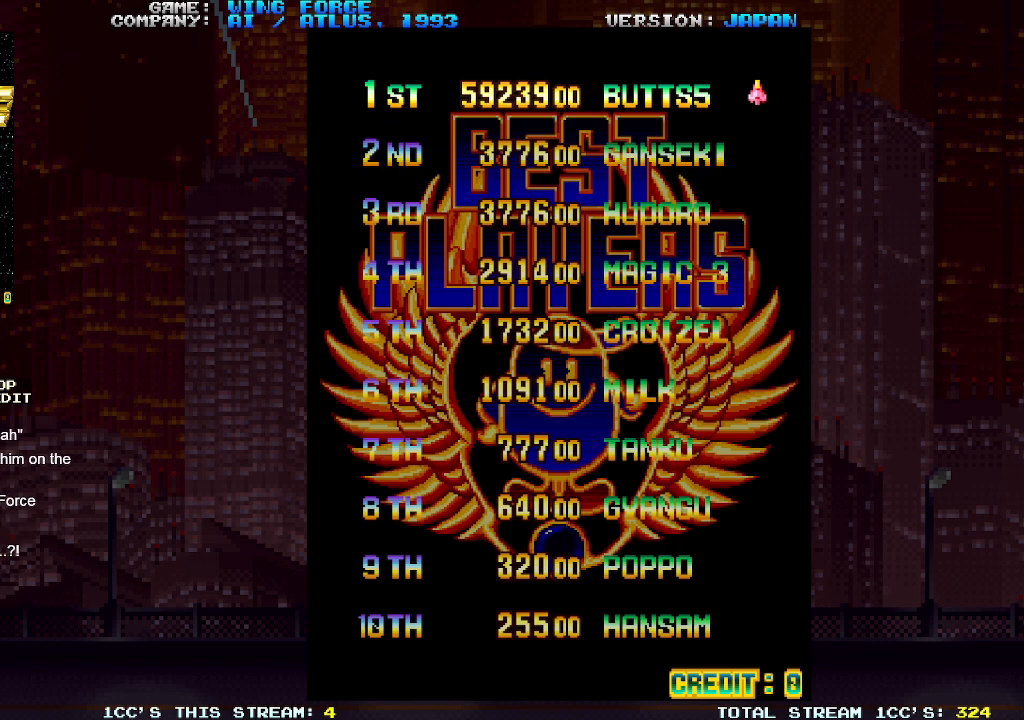
{"buttons": ["SQUARE"], "left_stick": "center", "events": [[133, "left_stick", "left"], [233, "left_stick", "center"], [483, "SQUARE", "down"]]}
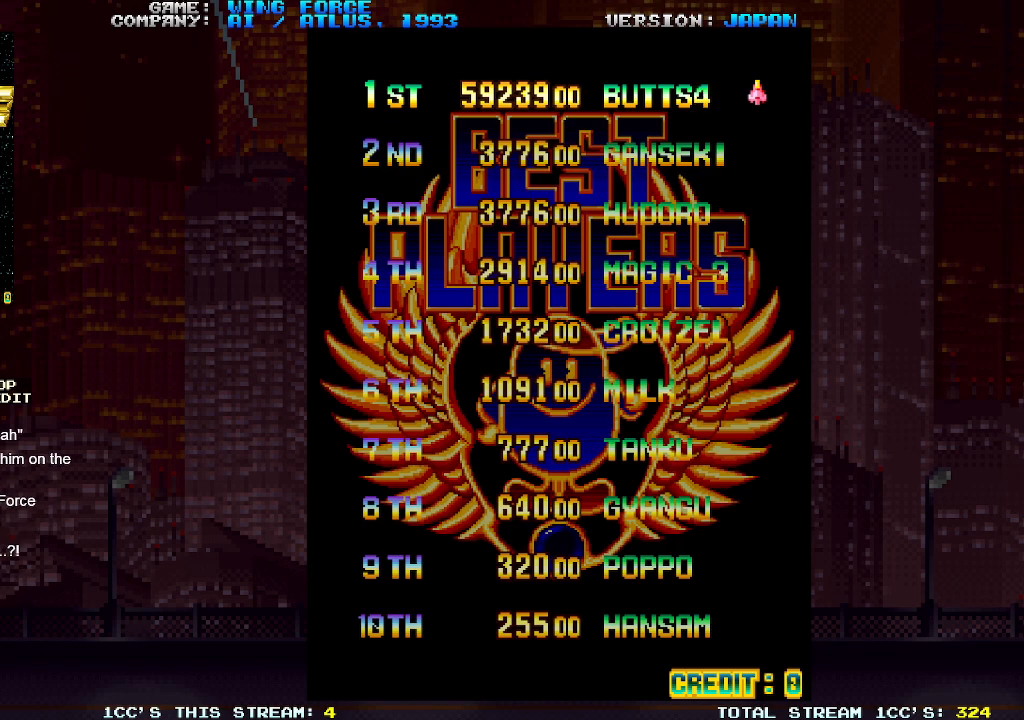
{"buttons": [], "left_stick": "left", "events": [[50, "SQUARE", "up"], [267, "left_stick", "left"], [367, "left_stick", "center"], [450, "left_stick", "left"]]}
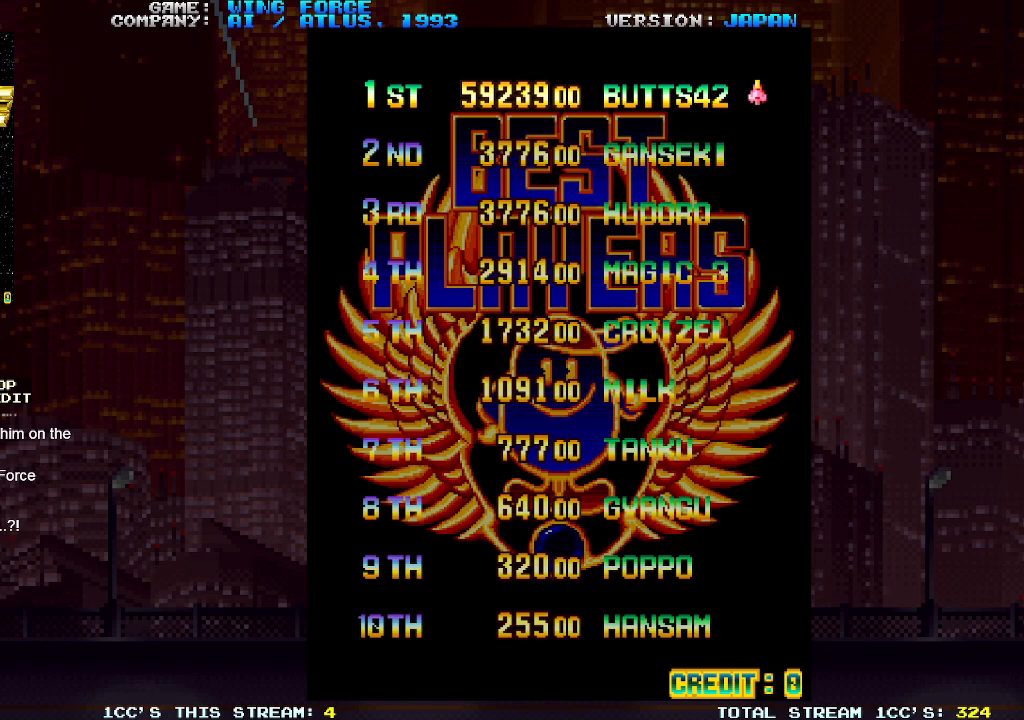
{"buttons": [], "left_stick": "center", "events": [[50, "left_stick", "center"], [317, "SQUARE", "down"], [367, "SQUARE", "up"]]}
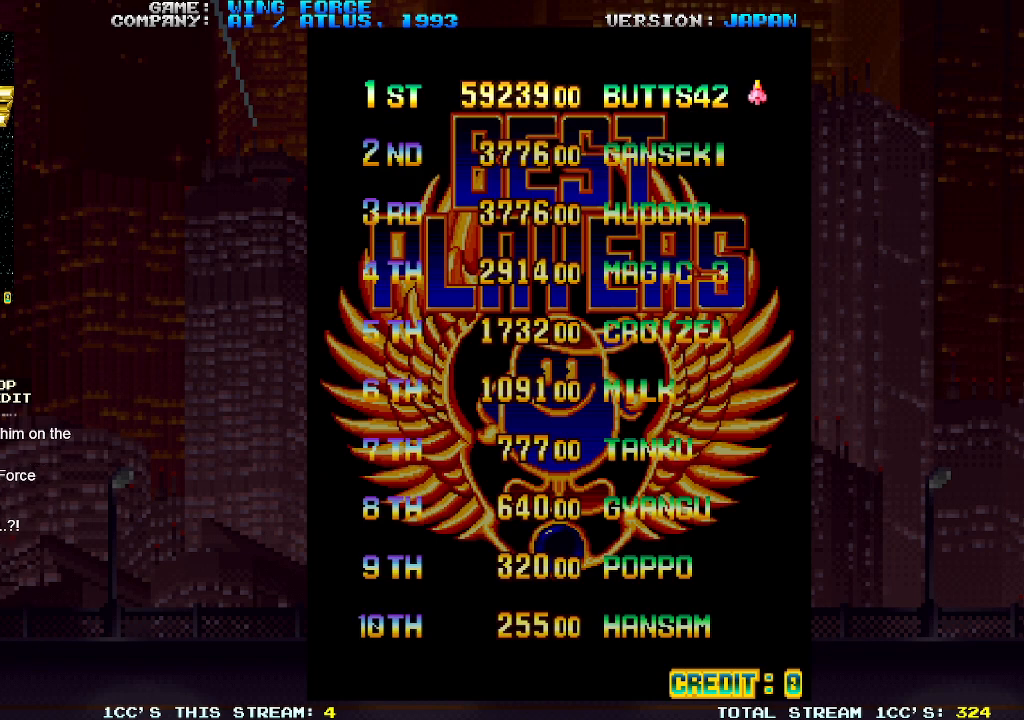
{"buttons": [], "left_stick": "center", "events": [[50, "left_stick", "left"], [133, "left_stick", "center"], [350, "left_stick", "left"], [450, "left_stick", "center"]]}
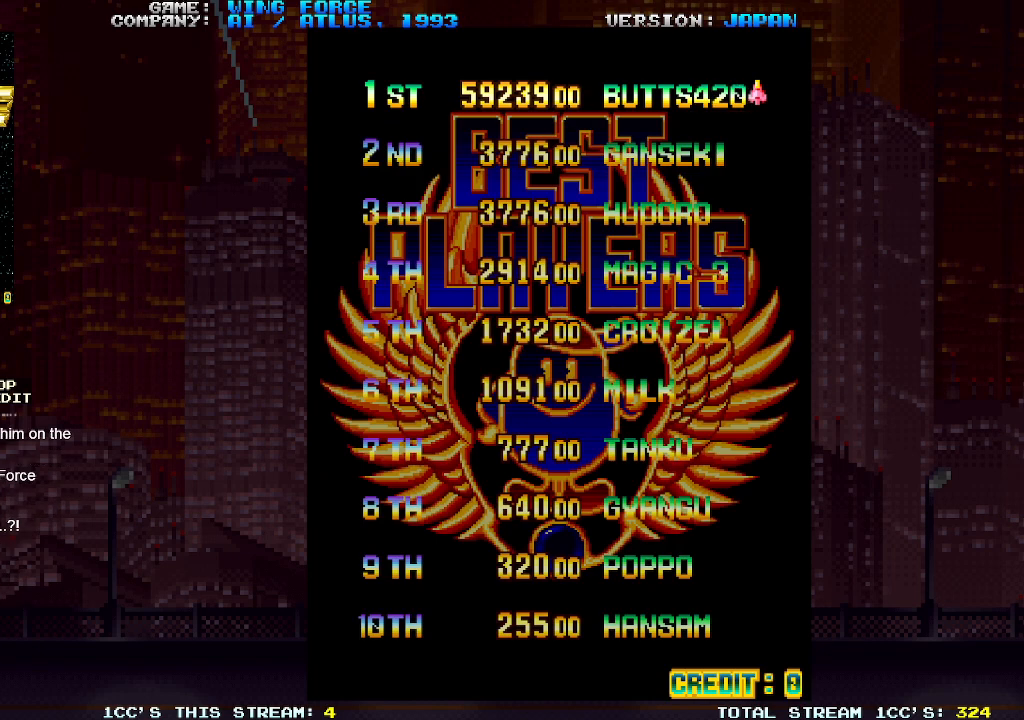
{"buttons": [], "left_stick": "center", "events": []}
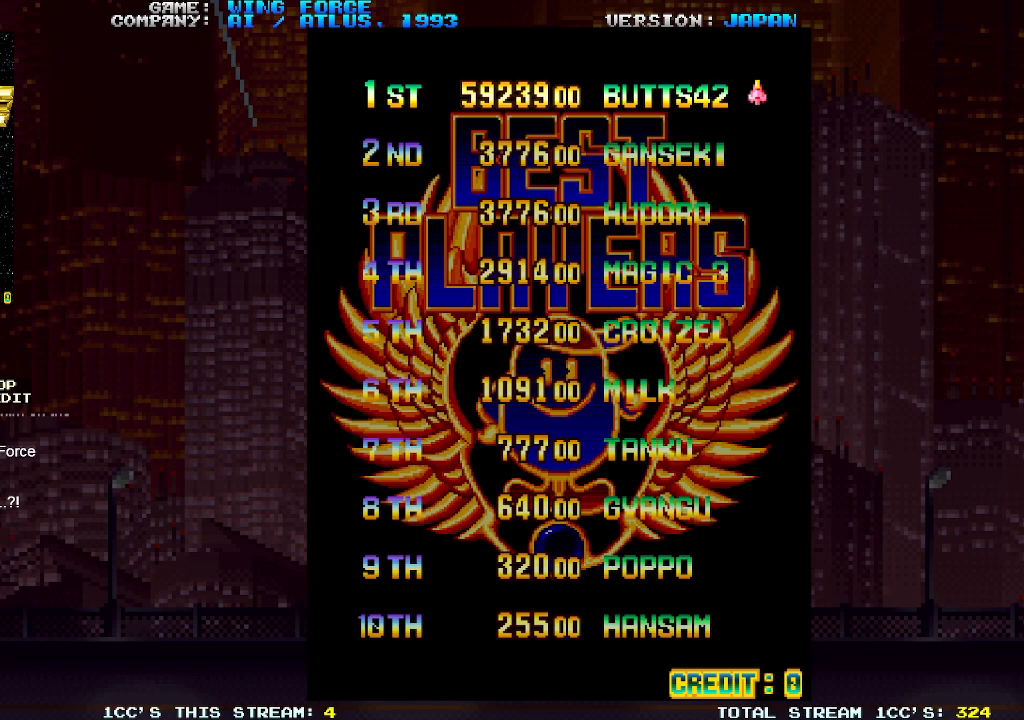
{"buttons": [], "left_stick": "center", "events": [[133, "SQUARE", "down"], [200, "SQUARE", "up"]]}
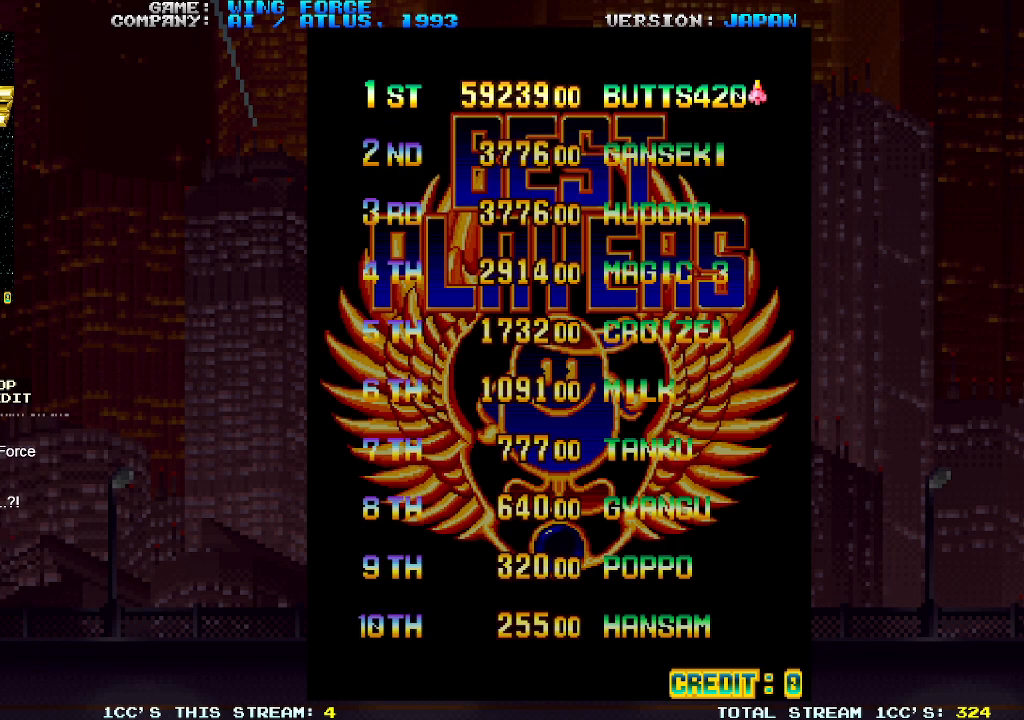
{"buttons": [], "left_stick": "center", "events": [[183, "left_stick", "right"], [400, "left_stick", "center"]]}